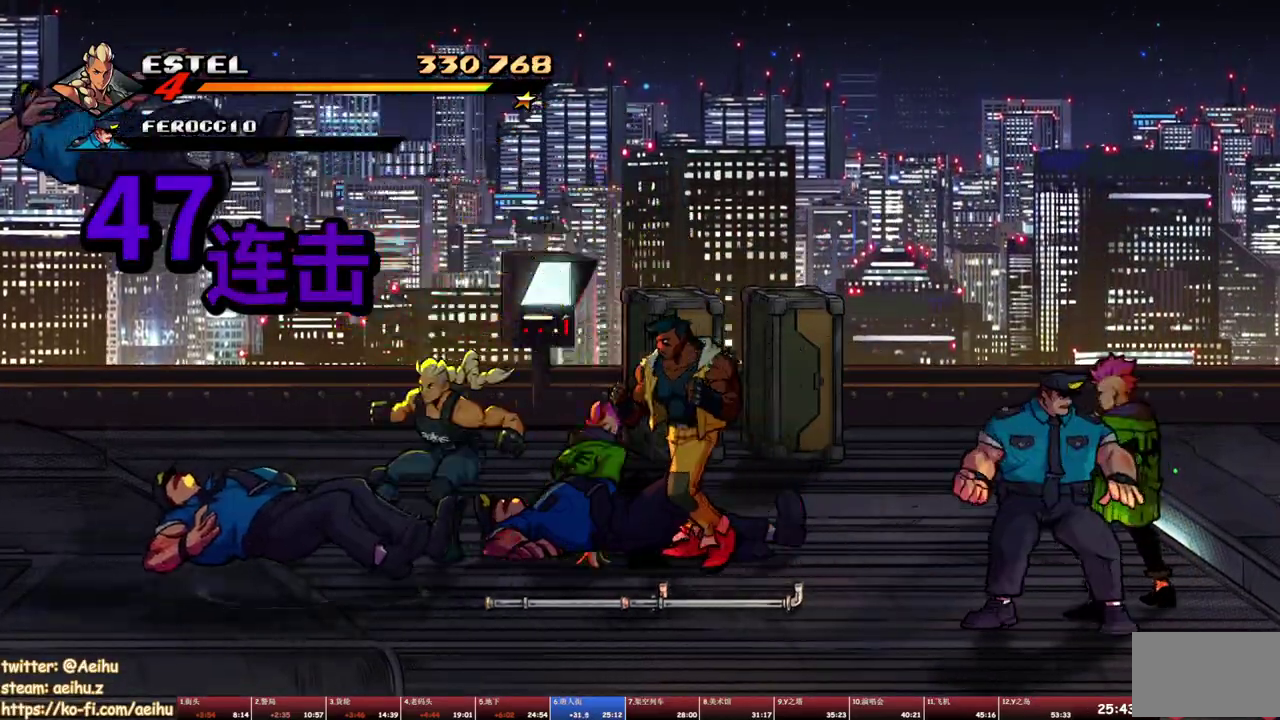
Gameplay with a controller (PlayStation layout); each line is a JSON object with the inputs held at the frame after it (dt_ms = milliseconds from this image to that frame). "events" lists button and stick changes between this image and that frame as [ms after this image, input, new state], when the widget could be followed in between. Not read: L2 L3 R2 R3 left_stick right_stick.
{"dt_ms": 1000, "buttons": ["TRIANGLE", "DPAD_RIGHT"], "events": [[83, "DPAD_RIGHT", "down"], [133, "SQUARE", "up"], [250, "DPAD_DOWN", "up"], [283, "SQUARE", "down"], [317, "DPAD_RIGHT", "up"], [350, "SQUARE", "up"], [433, "DPAD_RIGHT", "down"], [517, "DPAD_RIGHT", "up"], [717, "DPAD_RIGHT", "down"], [817, "TRIANGLE", "down"], [900, "TRIANGLE", "up"], [950, "TRIANGLE", "down"]]}
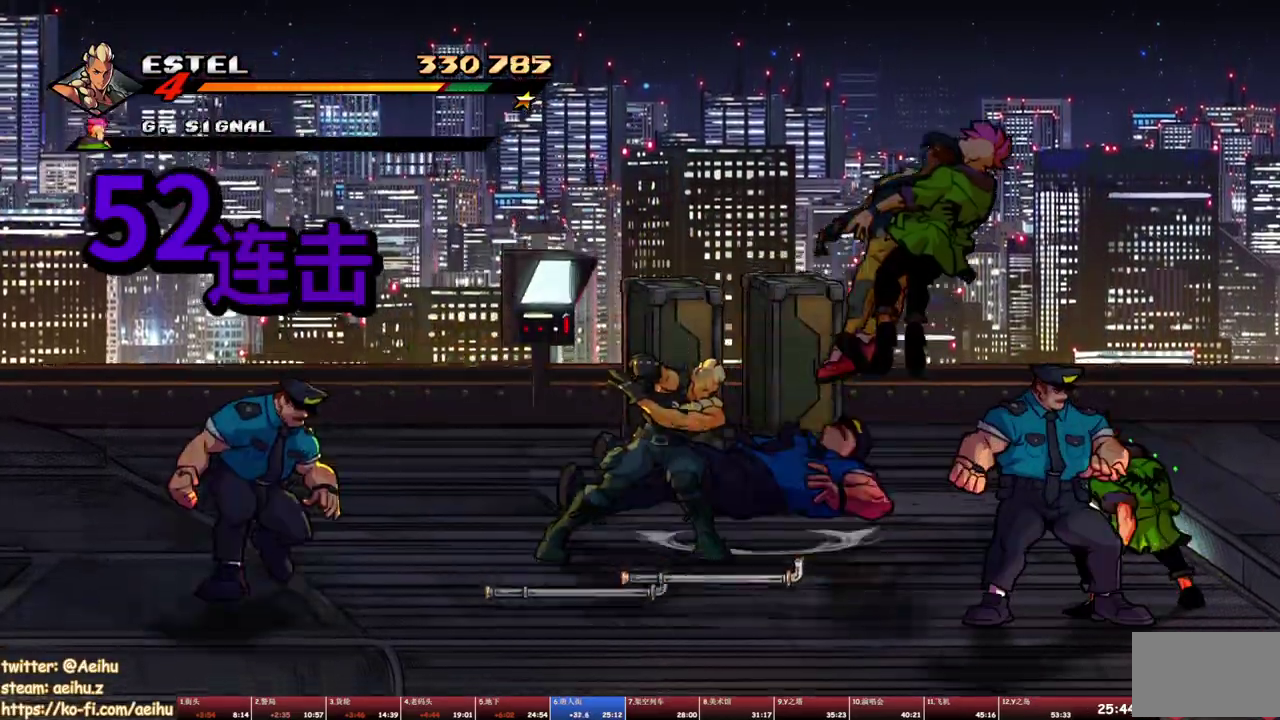
{"dt_ms": 500, "buttons": [], "events": [[83, "TRIANGLE", "up"], [200, "DPAD_RIGHT", "up"]]}
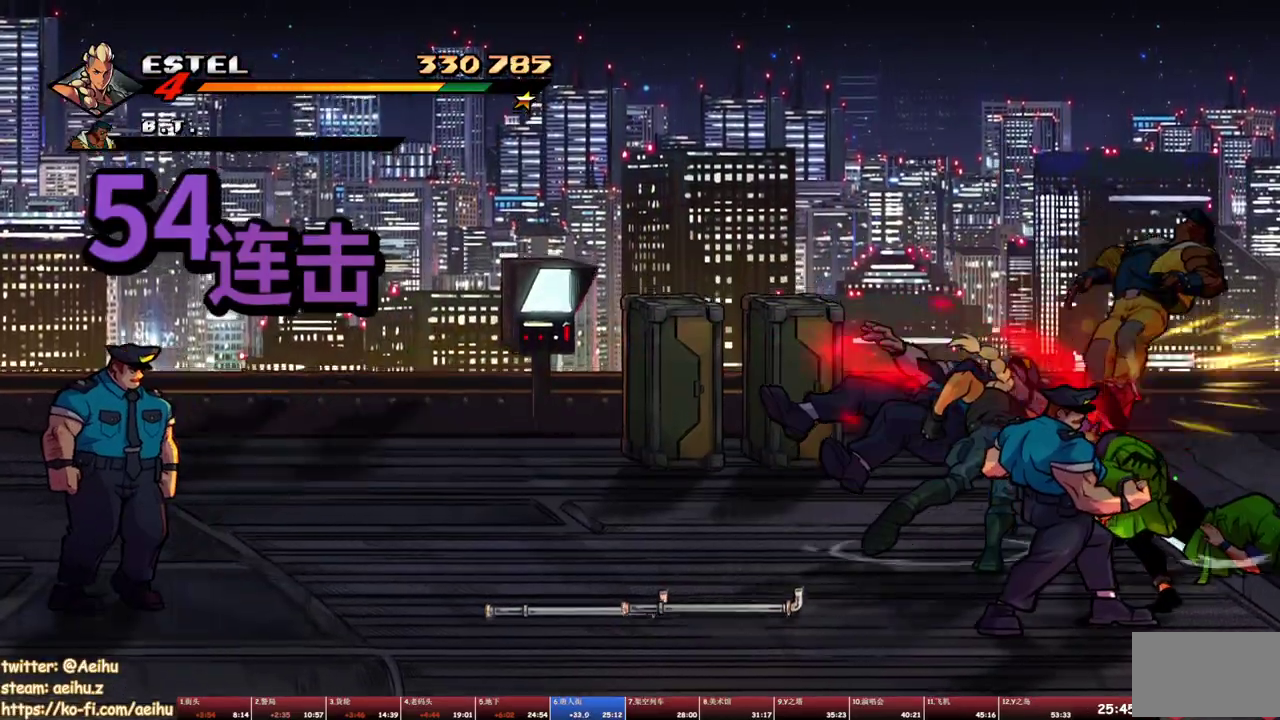
{"dt_ms": 500, "buttons": ["DPAD_LEFT"], "events": [[67, "DPAD_RIGHT", "down"], [250, "DPAD_RIGHT", "up"], [267, "DPAD_LEFT", "down"]]}
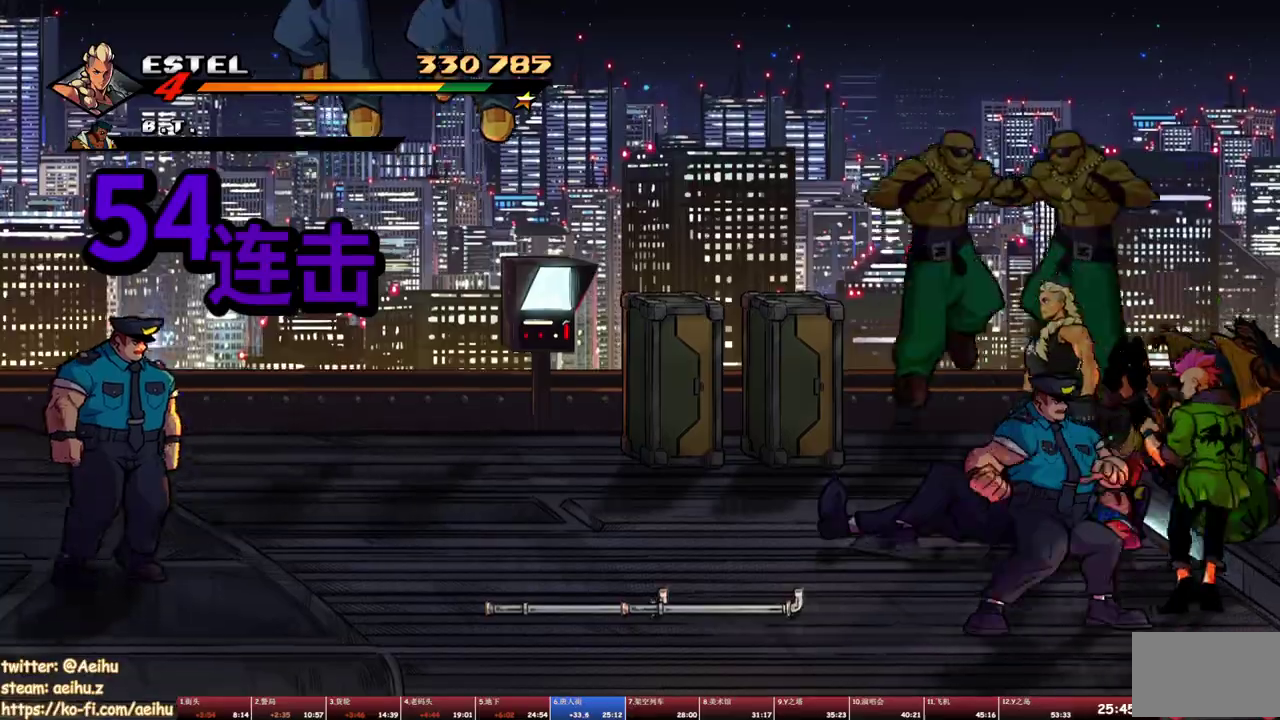
{"dt_ms": 500, "buttons": ["TRIANGLE"], "events": [[183, "DPAD_DOWN", "down"], [300, "DPAD_LEFT", "up"], [417, "DPAD_DOWN", "up"], [450, "TRIANGLE", "down"]]}
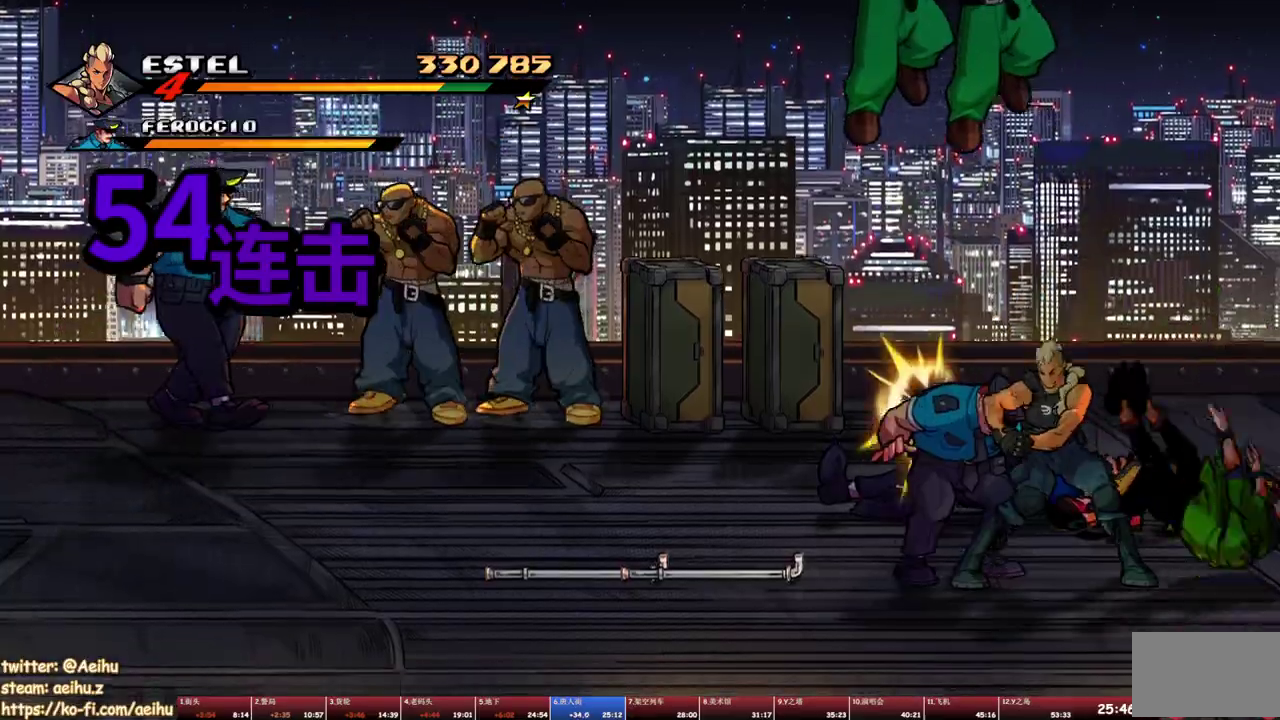
{"dt_ms": 500, "buttons": [], "events": [[33, "TRIANGLE", "up"], [83, "TRIANGLE", "down"], [167, "TRIANGLE", "up"]]}
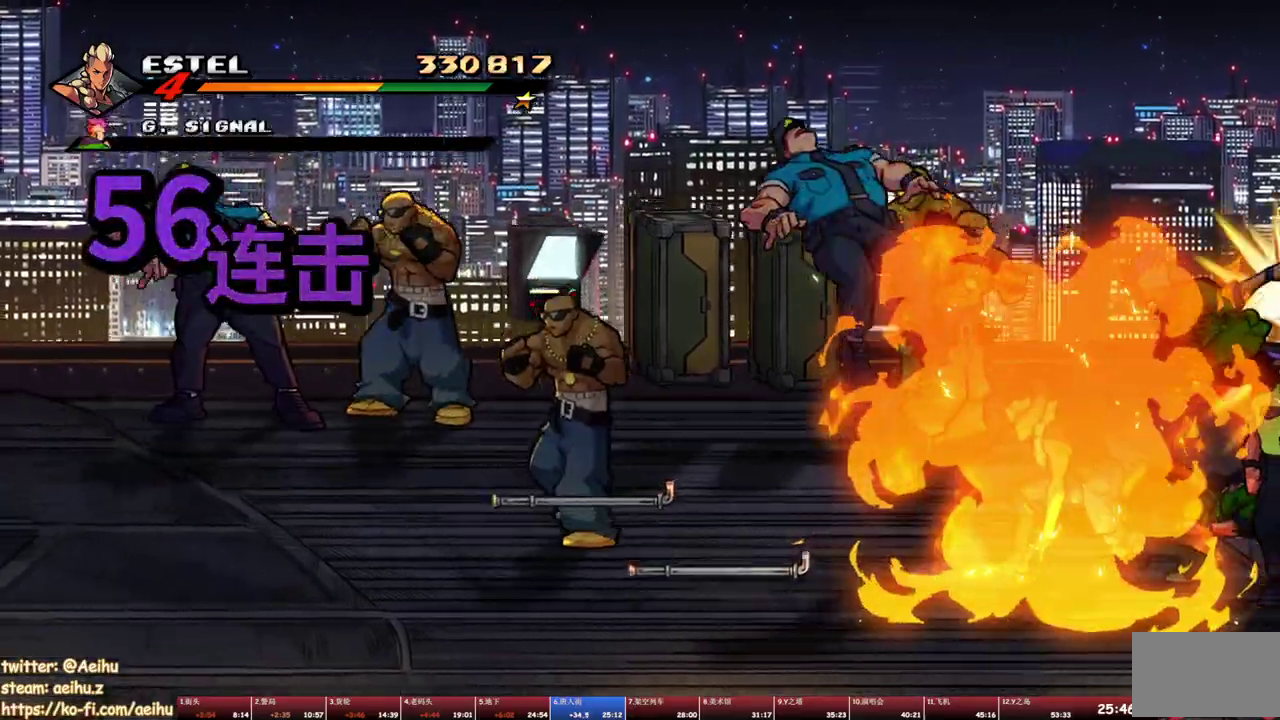
{"dt_ms": 500, "buttons": ["SQUARE", "DPAD_RIGHT"], "events": [[100, "DPAD_LEFT", "down"], [150, "SQUARE", "down"], [183, "DPAD_LEFT", "up"], [217, "SQUARE", "up"], [267, "DPAD_RIGHT", "down"], [467, "SQUARE", "down"]]}
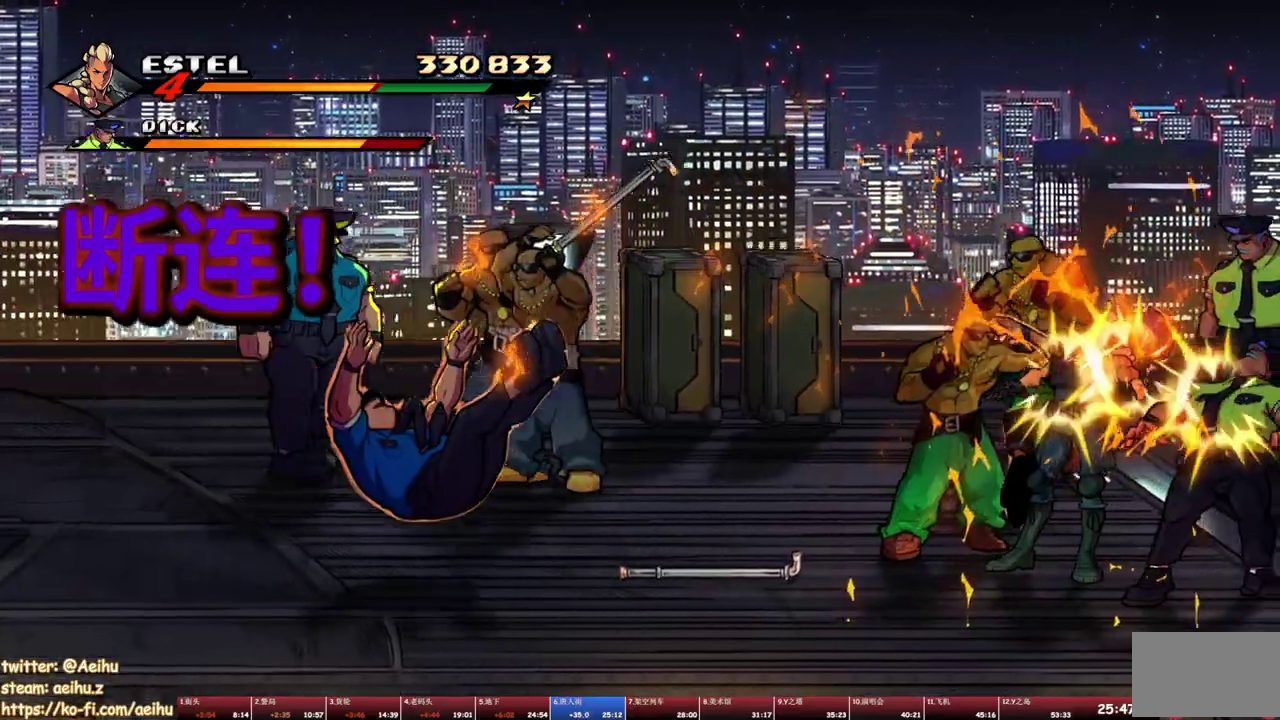
{"dt_ms": 500, "buttons": ["TRIANGLE"], "events": [[33, "SQUARE", "up"], [83, "SQUARE", "down"], [167, "DPAD_RIGHT", "up"], [167, "SQUARE", "up"], [333, "TRIANGLE", "down"], [400, "TRIANGLE", "up"], [450, "TRIANGLE", "down"]]}
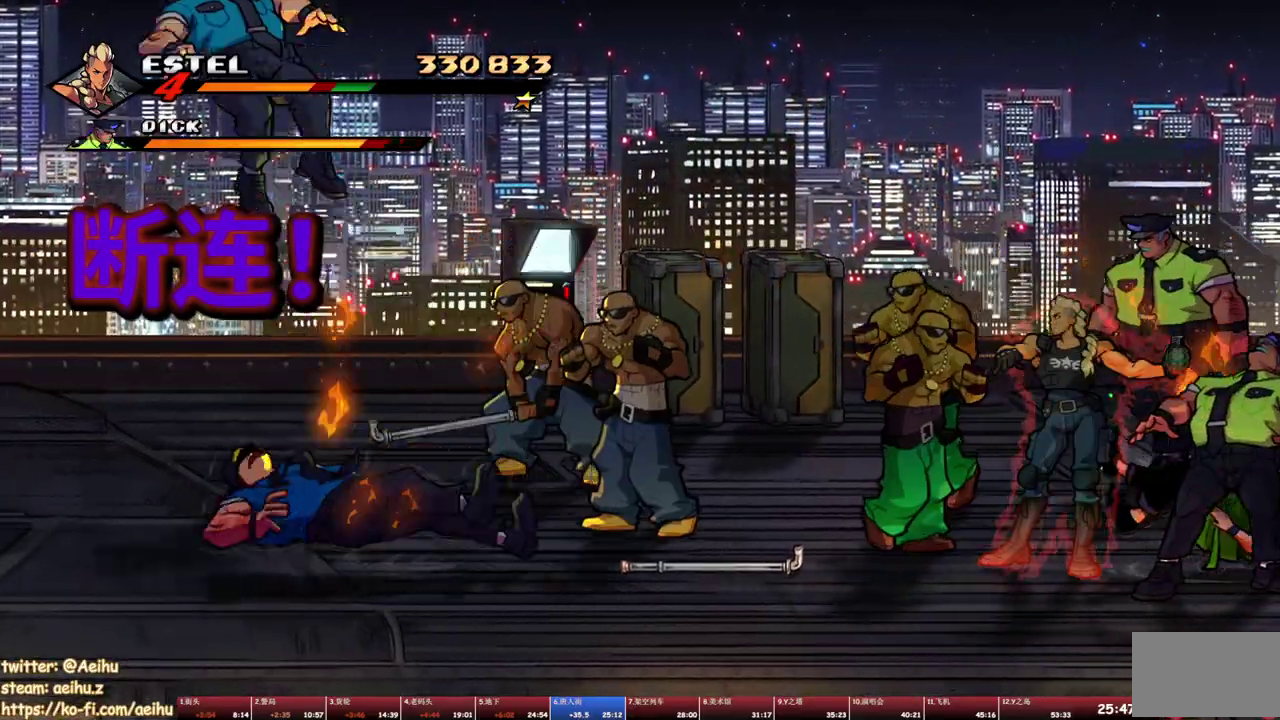
{"dt_ms": 500, "buttons": ["SQUARE"], "events": [[167, "TRIANGLE", "up"], [250, "SQUARE", "down"]]}
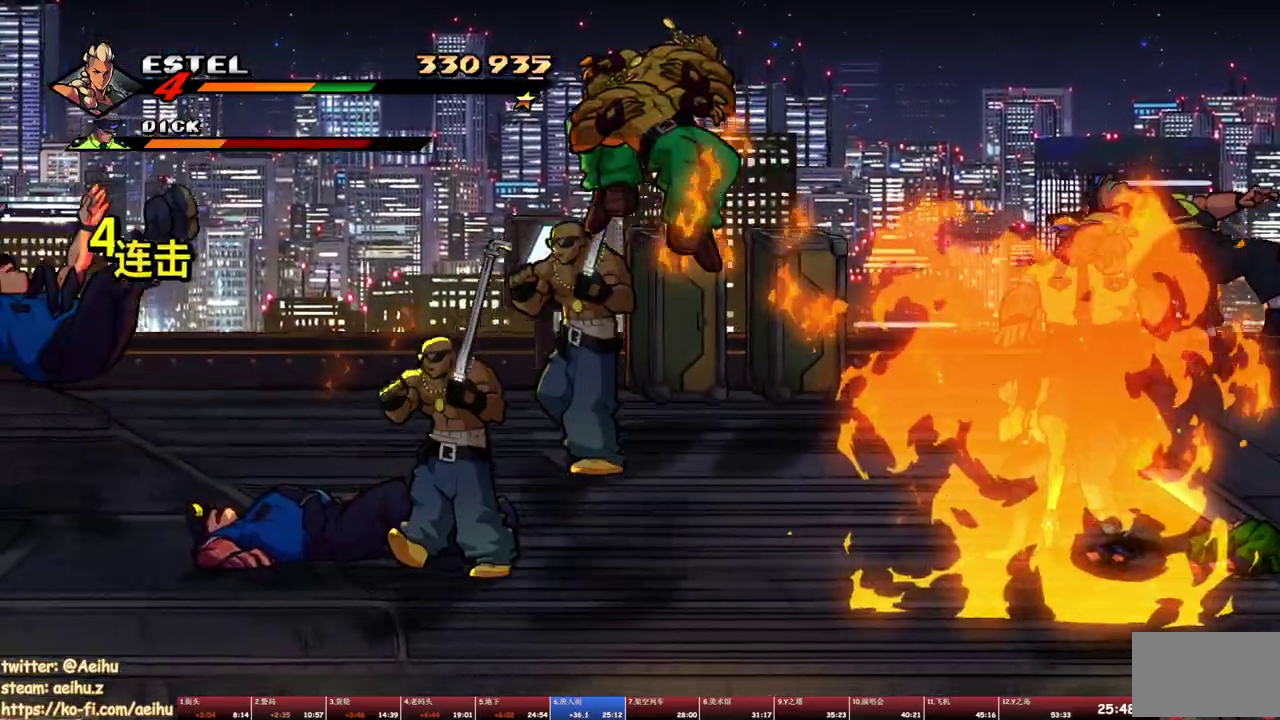
{"dt_ms": 500, "buttons": ["SQUARE", "DPAD_UP", "DPAD_LEFT"], "events": [[100, "DPAD_UP", "down"], [167, "DPAD_LEFT", "down"]]}
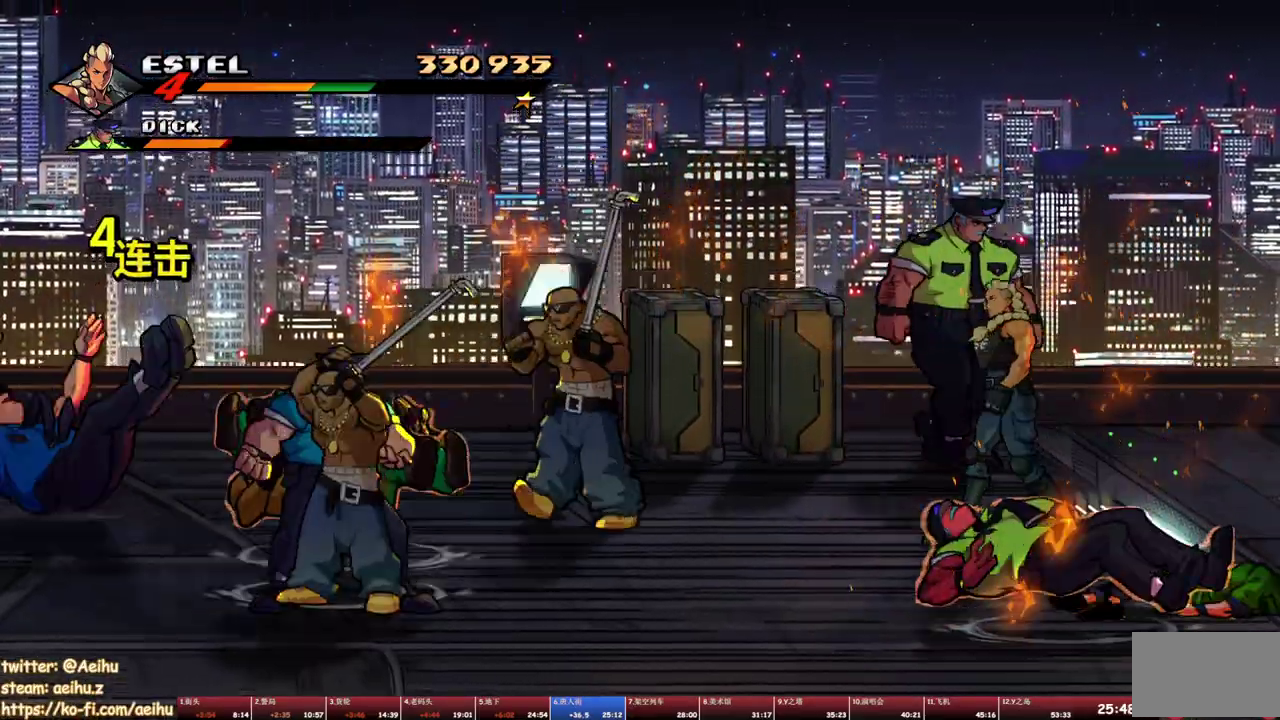
{"dt_ms": 500, "buttons": ["SQUARE"], "events": [[233, "DPAD_UP", "up"], [233, "SQUARE", "up"], [300, "DPAD_LEFT", "up"], [350, "SQUARE", "down"], [400, "SQUARE", "up"], [467, "SQUARE", "down"]]}
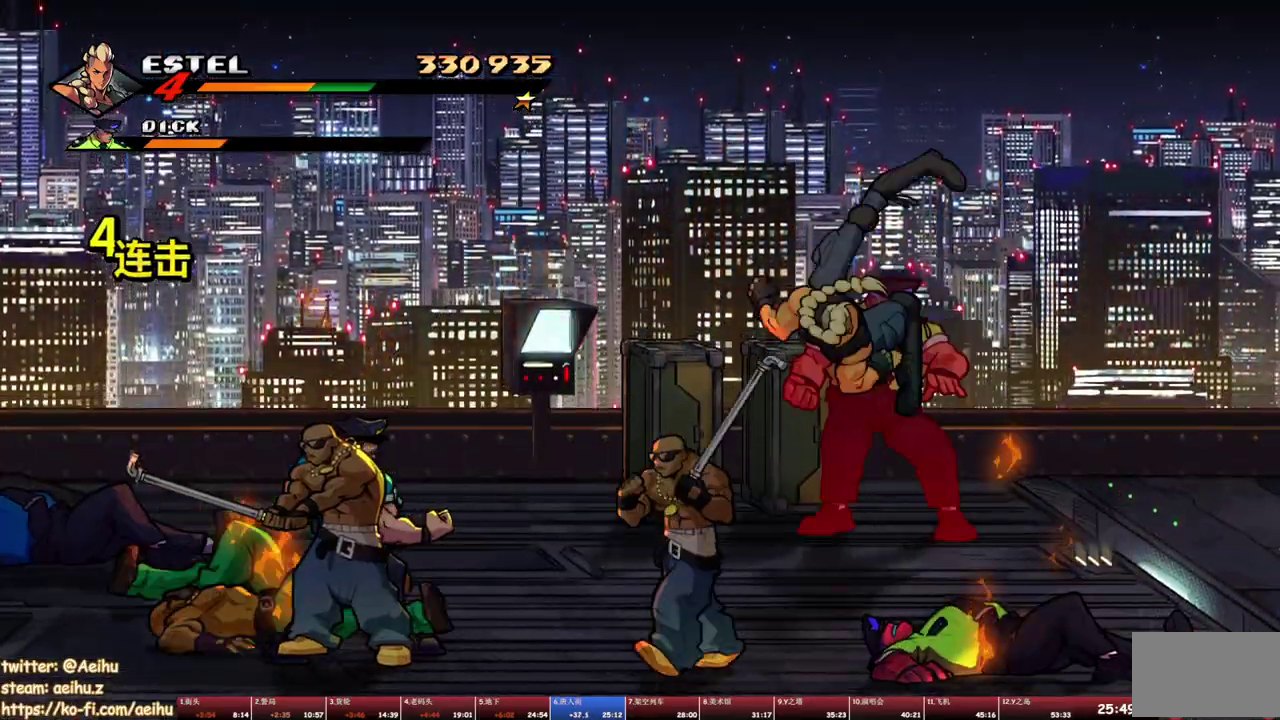
{"dt_ms": 500, "buttons": [], "events": [[167, "SQUARE", "up"]]}
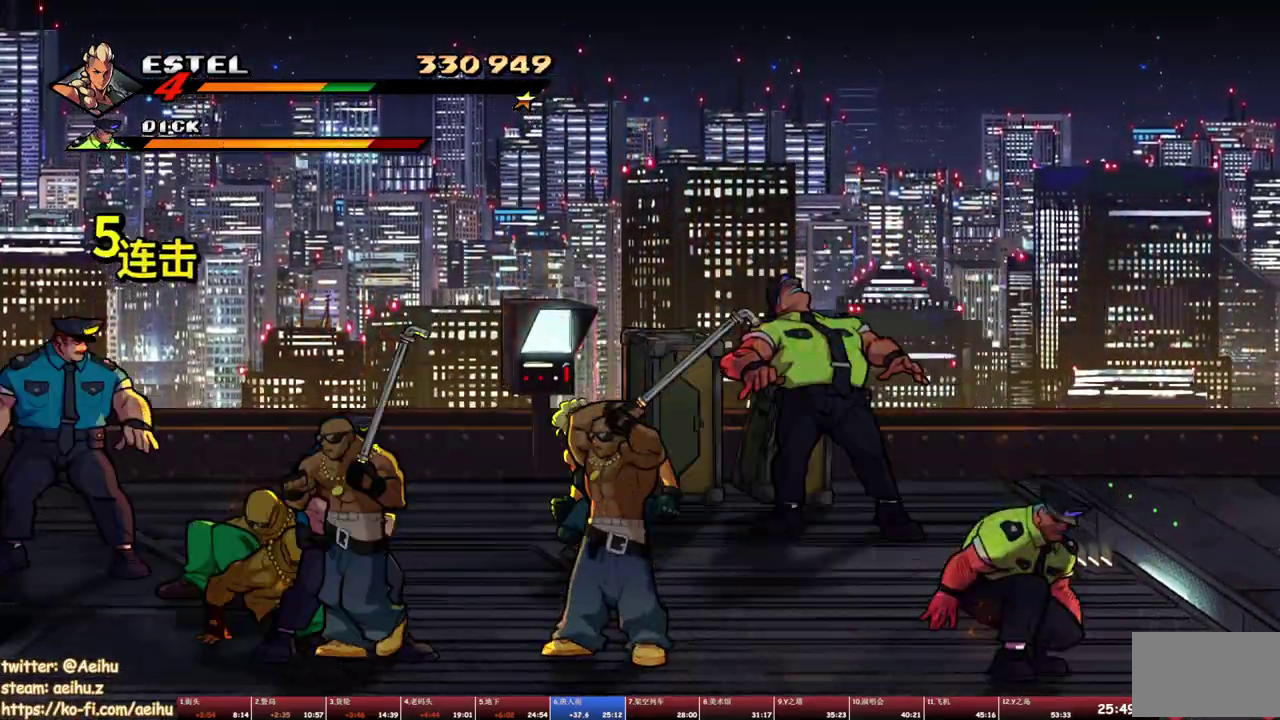
{"dt_ms": 500, "buttons": ["DPAD_DOWN", "DPAD_LEFT"], "events": [[17, "DPAD_DOWN", "down"], [17, "DPAD_LEFT", "down"]]}
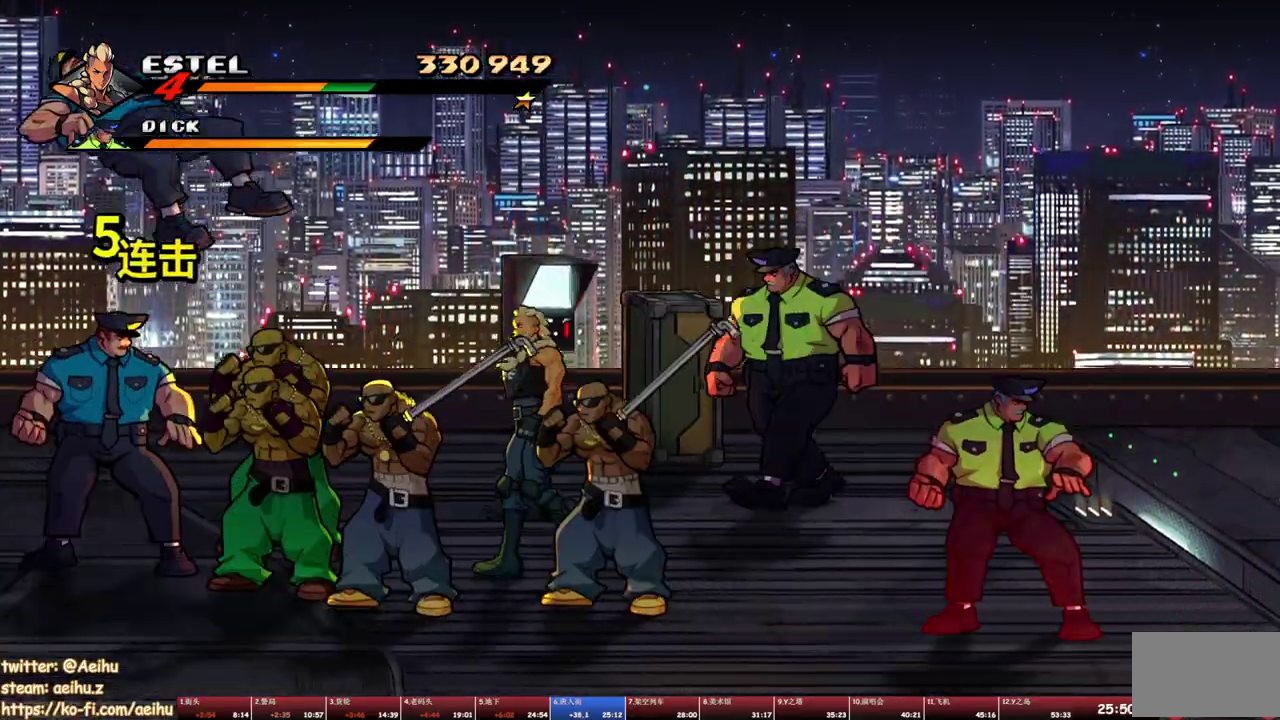
{"dt_ms": 500, "buttons": [], "events": [[50, "DPAD_DOWN", "up"], [50, "TRIANGLE", "down"], [267, "TRIANGLE", "up"], [333, "DPAD_LEFT", "up"]]}
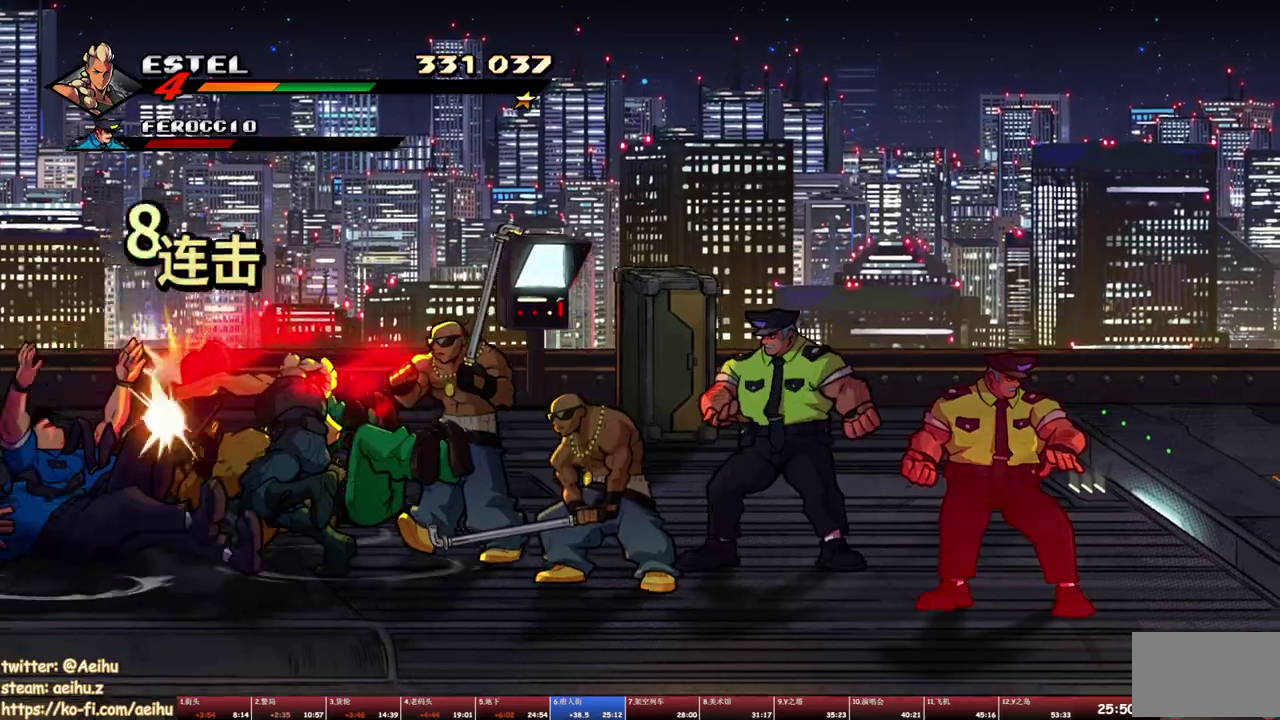
{"dt_ms": 500, "buttons": ["SQUARE", "DPAD_RIGHT"], "events": [[267, "DPAD_RIGHT", "down"], [417, "SQUARE", "down"]]}
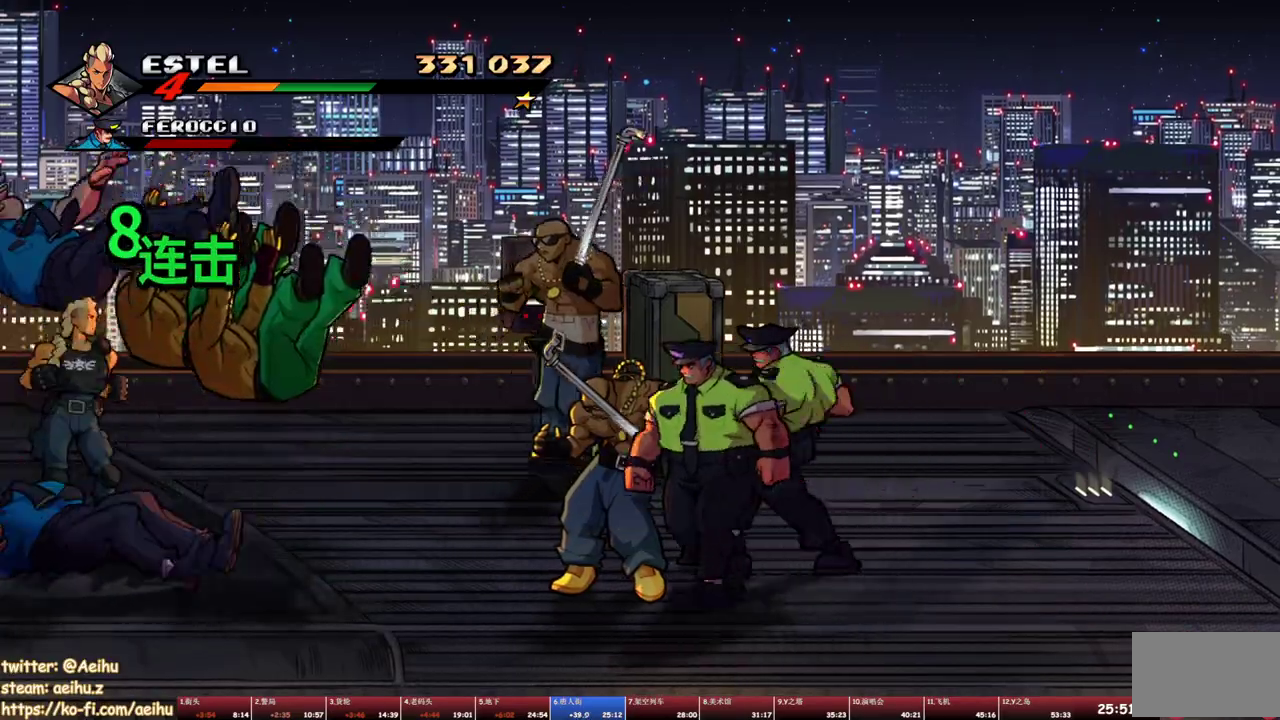
{"dt_ms": 500, "buttons": ["TRIANGLE"], "events": [[33, "DPAD_RIGHT", "up"], [133, "SQUARE", "up"], [183, "TRIANGLE", "down"], [267, "TRIANGLE", "up"], [317, "TRIANGLE", "down"]]}
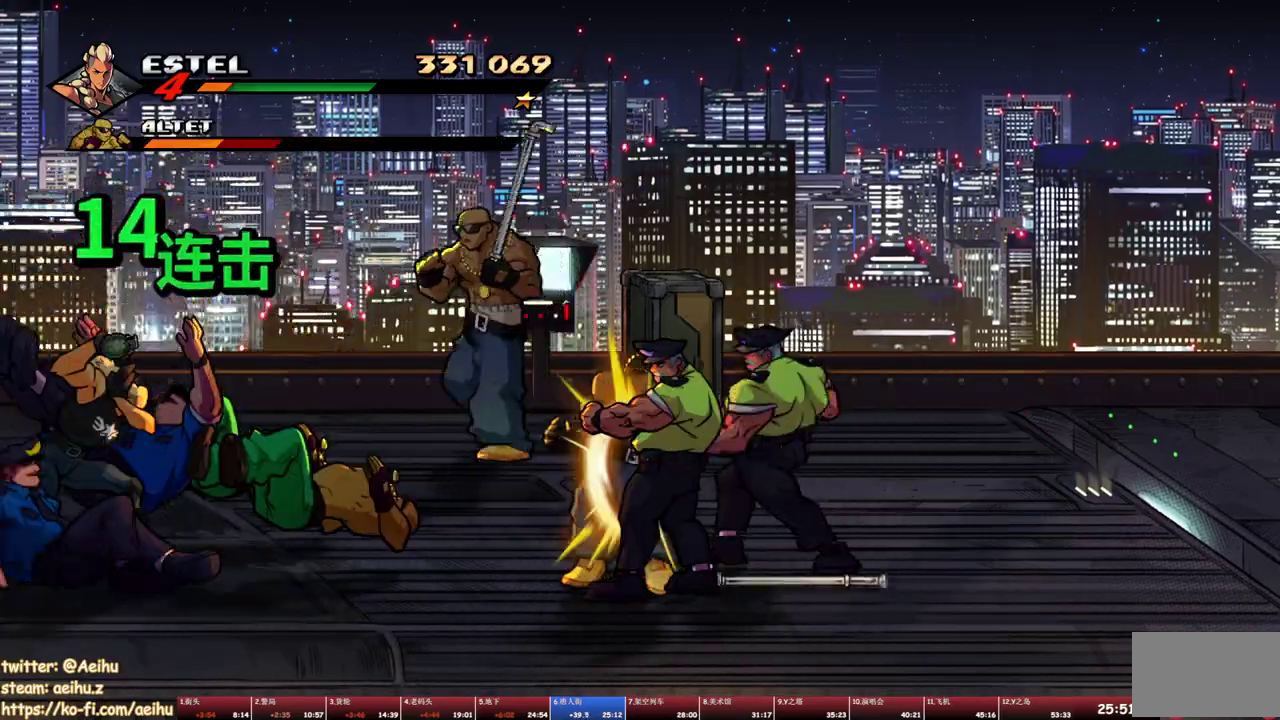
{"dt_ms": 500, "buttons": ["SQUARE", "DPAD_RIGHT"], "events": [[33, "TRIANGLE", "up"], [333, "DPAD_RIGHT", "down"], [500, "SQUARE", "down"]]}
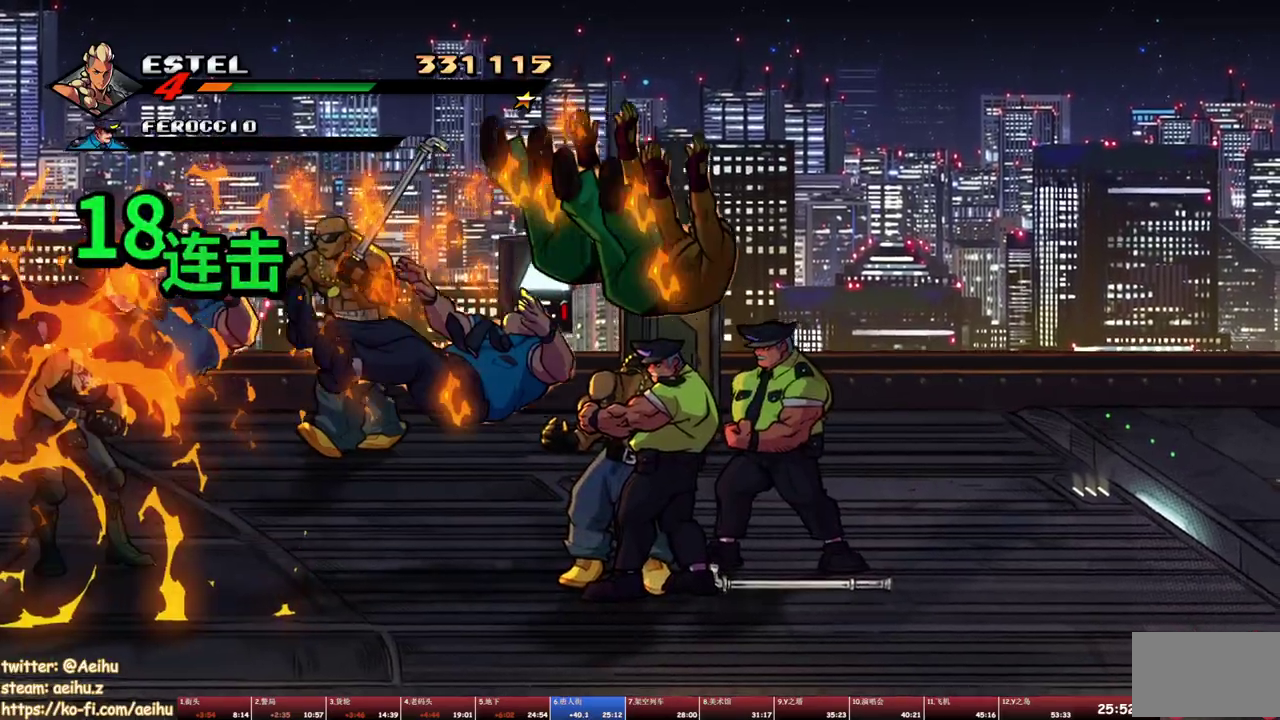
{"dt_ms": 500, "buttons": ["SQUARE"], "events": [[317, "DPAD_RIGHT", "up"]]}
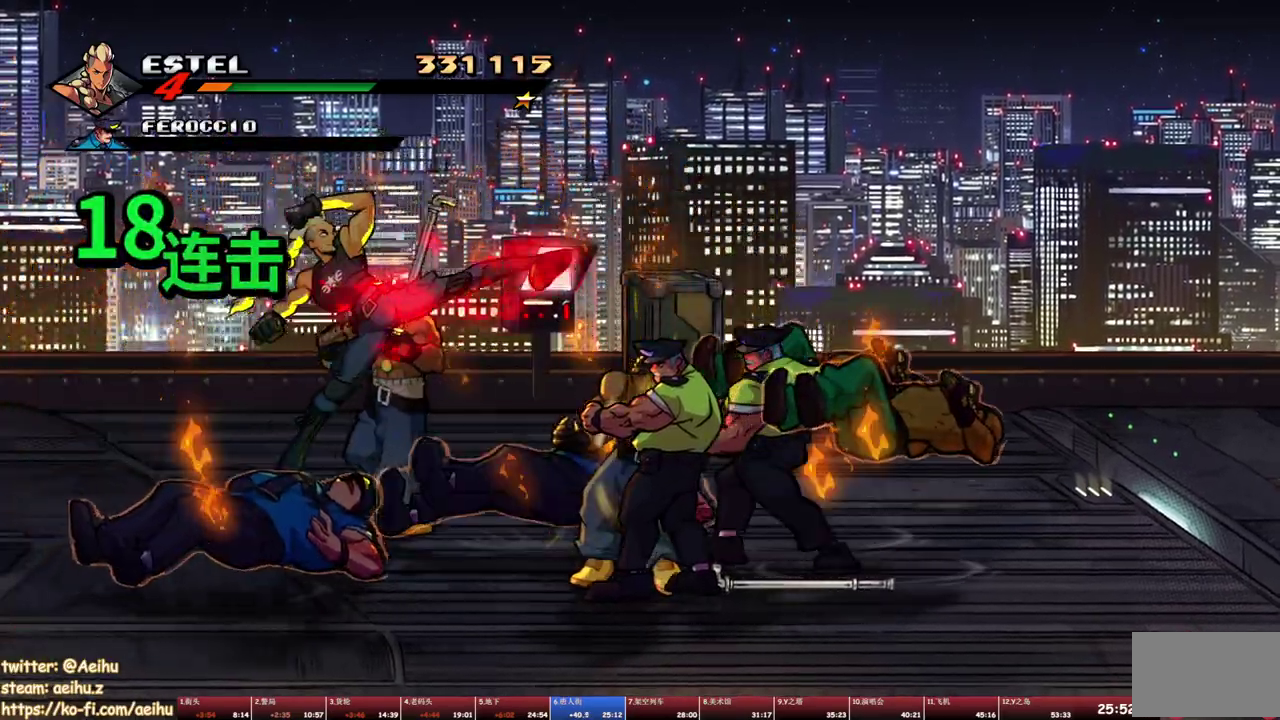
{"dt_ms": 500, "buttons": ["SQUARE"], "events": [[150, "DPAD_RIGHT", "down"], [233, "DPAD_RIGHT", "up"]]}
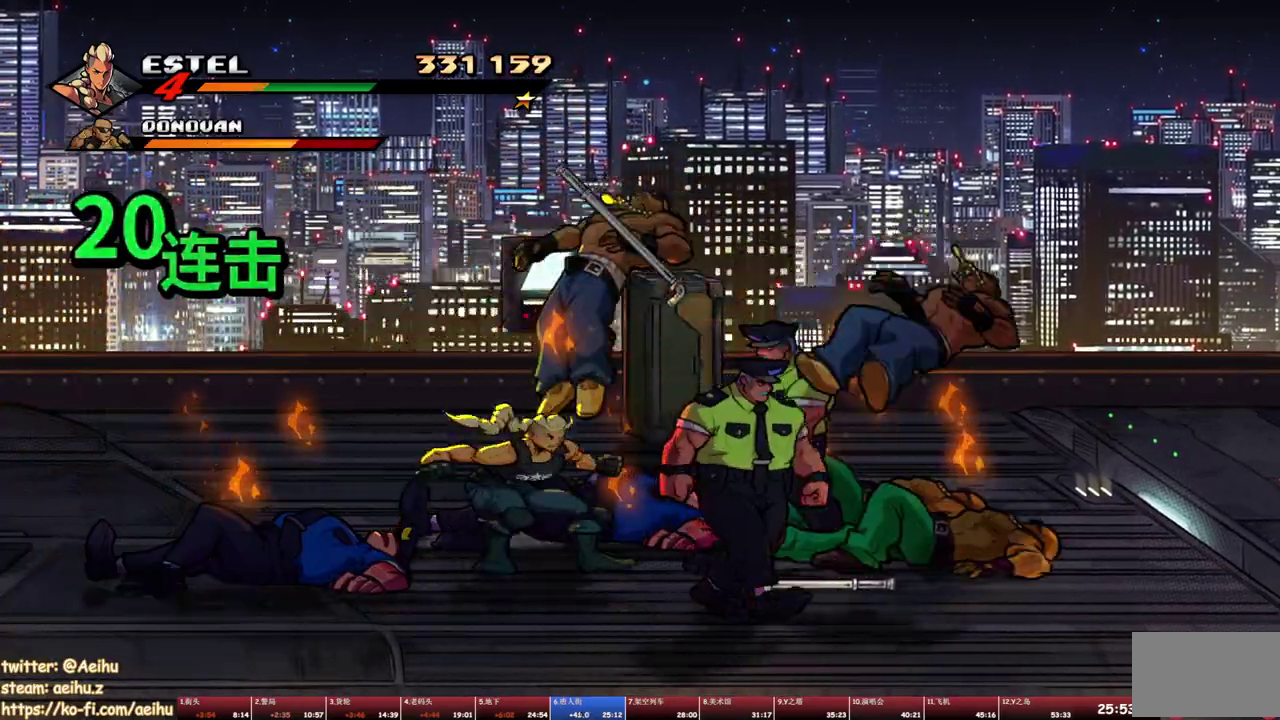
{"dt_ms": 500, "buttons": ["SQUARE", "DPAD_RIGHT"], "events": [[133, "DPAD_RIGHT", "down"], [133, "SQUARE", "up"], [183, "SQUARE", "down"], [250, "DPAD_RIGHT", "up"], [267, "SQUARE", "up"], [350, "DPAD_RIGHT", "down"], [350, "SQUARE", "down"], [417, "DPAD_RIGHT", "up"], [433, "SQUARE", "up"], [467, "DPAD_RIGHT", "down"], [483, "SQUARE", "down"]]}
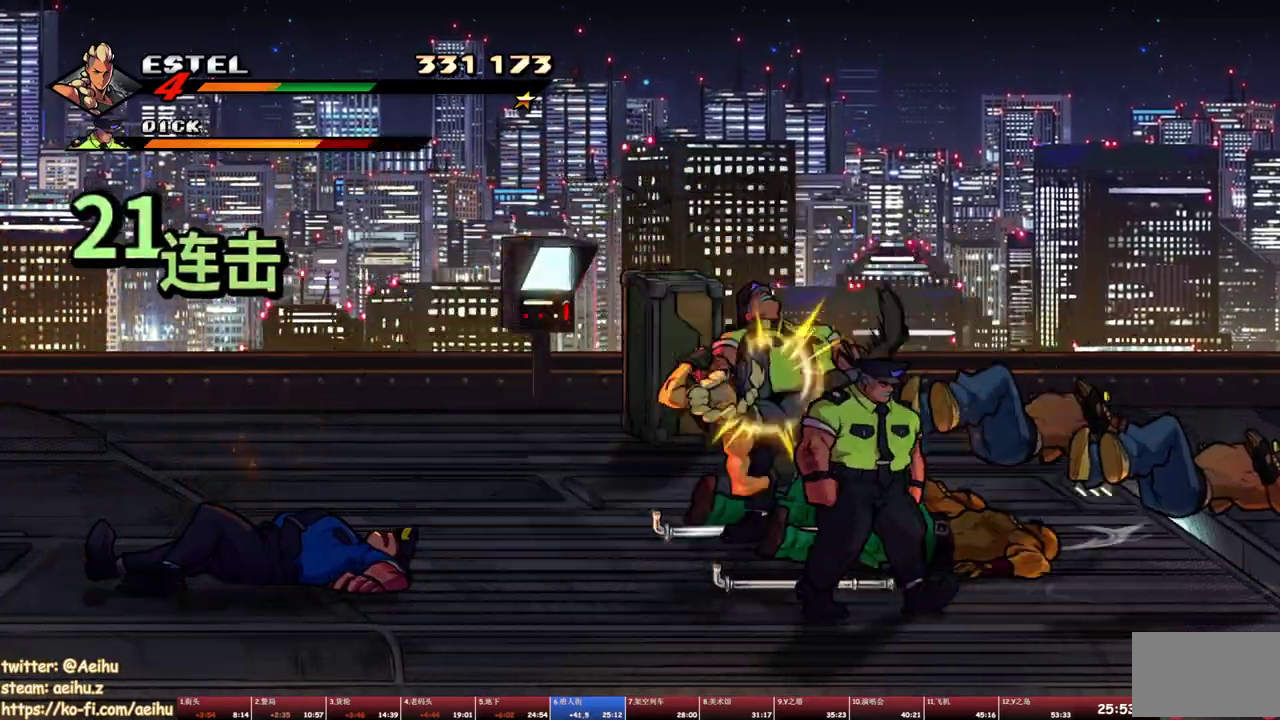
{"dt_ms": 500, "buttons": ["SQUARE", "DPAD_RIGHT"], "events": [[50, "DPAD_RIGHT", "up"], [67, "SQUARE", "up"], [100, "DPAD_RIGHT", "down"], [117, "SQUARE", "down"], [167, "DPAD_RIGHT", "up"], [183, "SQUARE", "up"], [217, "DPAD_RIGHT", "down"], [233, "SQUARE", "down"], [267, "DPAD_RIGHT", "up"], [317, "SQUARE", "up"], [333, "DPAD_RIGHT", "down"], [367, "SQUARE", "down"]]}
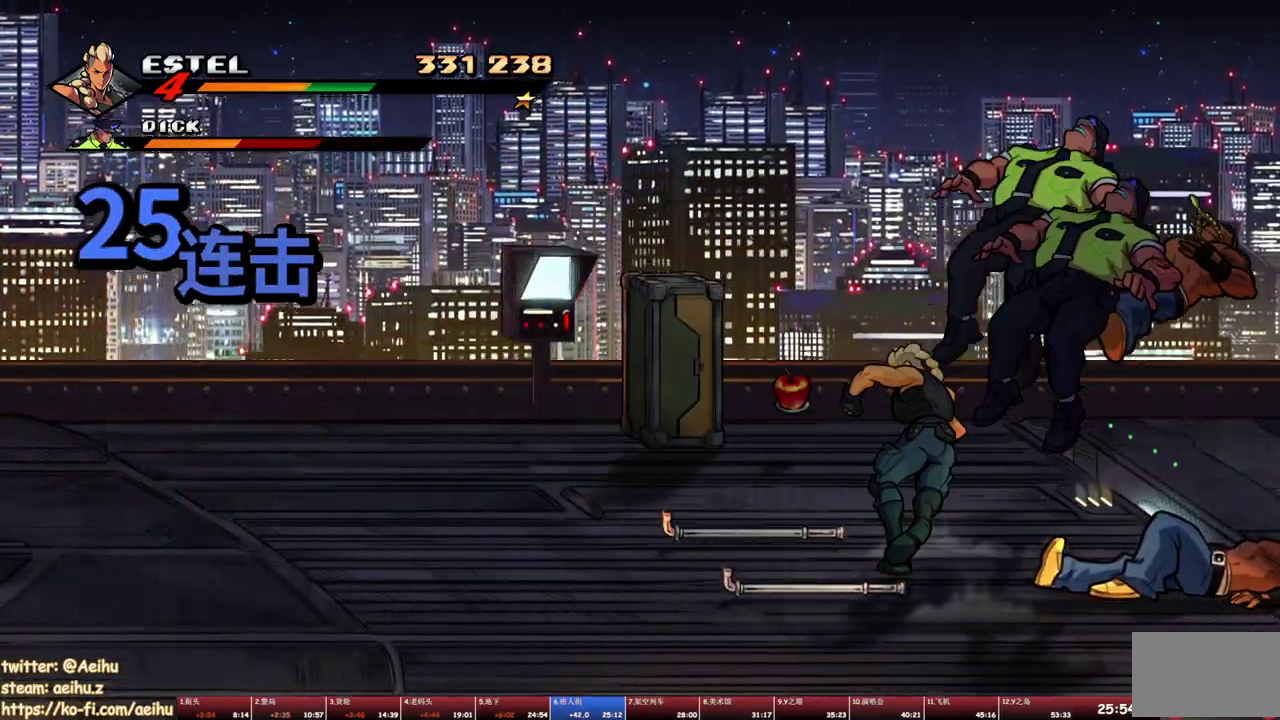
{"dt_ms": 500, "buttons": ["SQUARE"], "events": [[133, "DPAD_RIGHT", "up"]]}
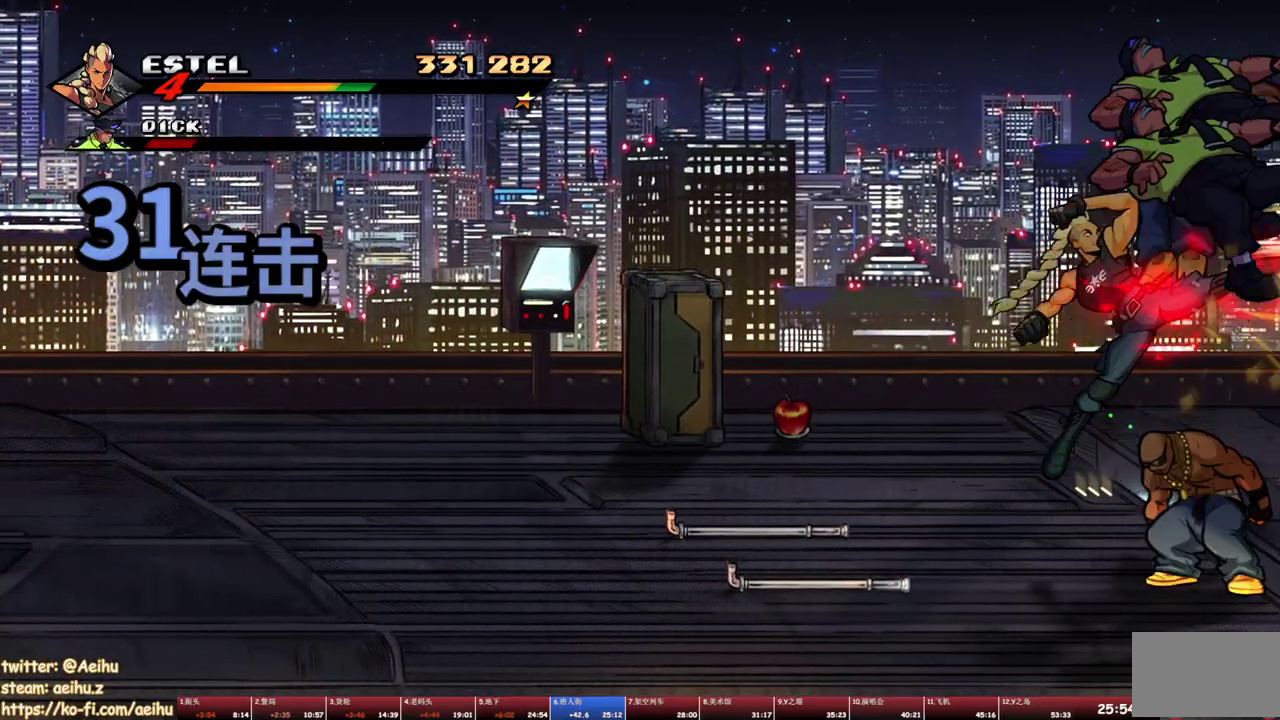
{"dt_ms": 500, "buttons": ["DPAD_LEFT"], "events": [[283, "DPAD_LEFT", "down"], [350, "SQUARE", "up"], [417, "SQUARE", "down"], [467, "SQUARE", "up"]]}
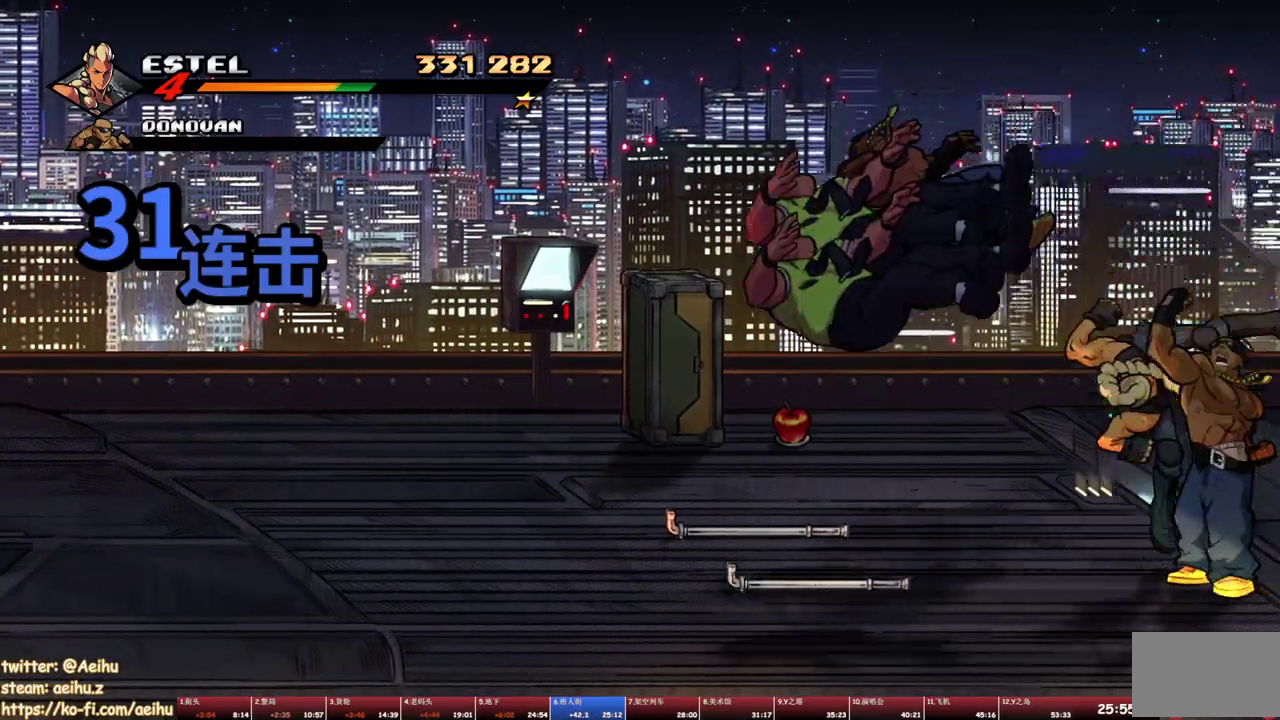
{"dt_ms": 500, "buttons": ["TRIANGLE", "DPAD_LEFT"], "events": [[133, "SQUARE", "down"], [217, "SQUARE", "up"], [483, "TRIANGLE", "down"]]}
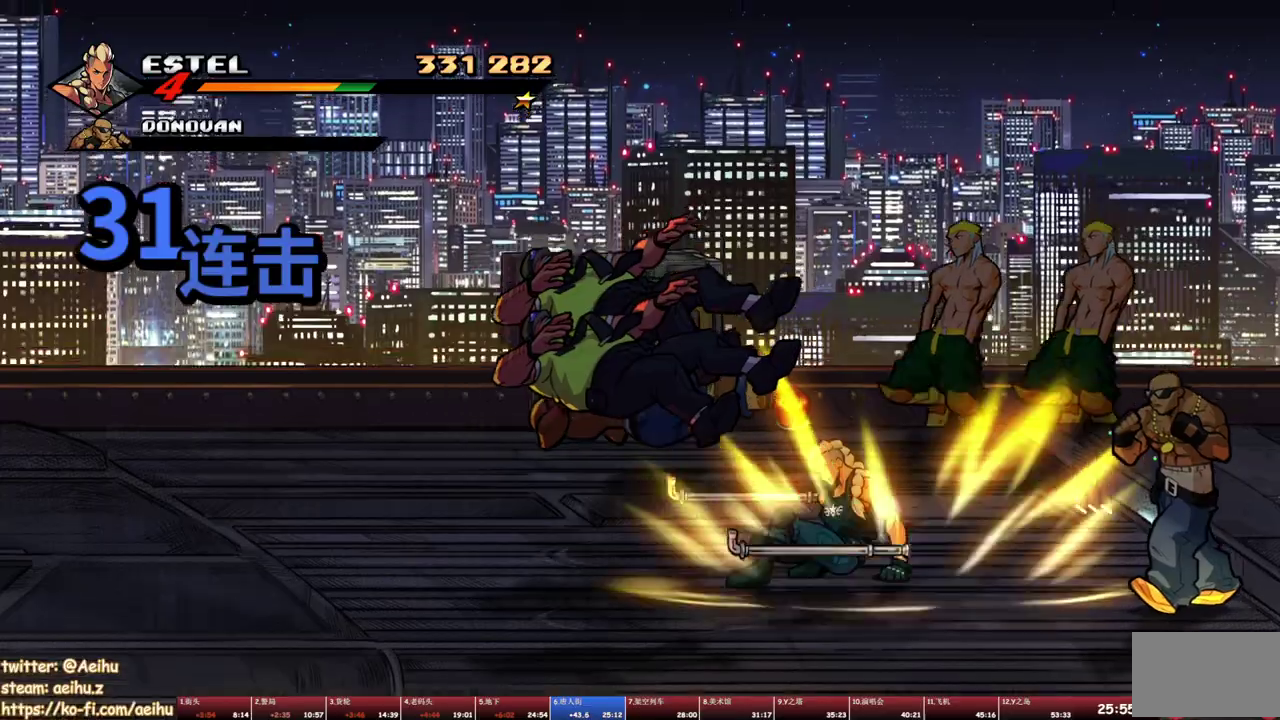
{"dt_ms": 500, "buttons": ["SQUARE", "DPAD_LEFT"], "events": [[83, "TRIANGLE", "up"], [133, "TRIANGLE", "down"], [200, "TRIANGLE", "up"], [283, "SQUARE", "down"]]}
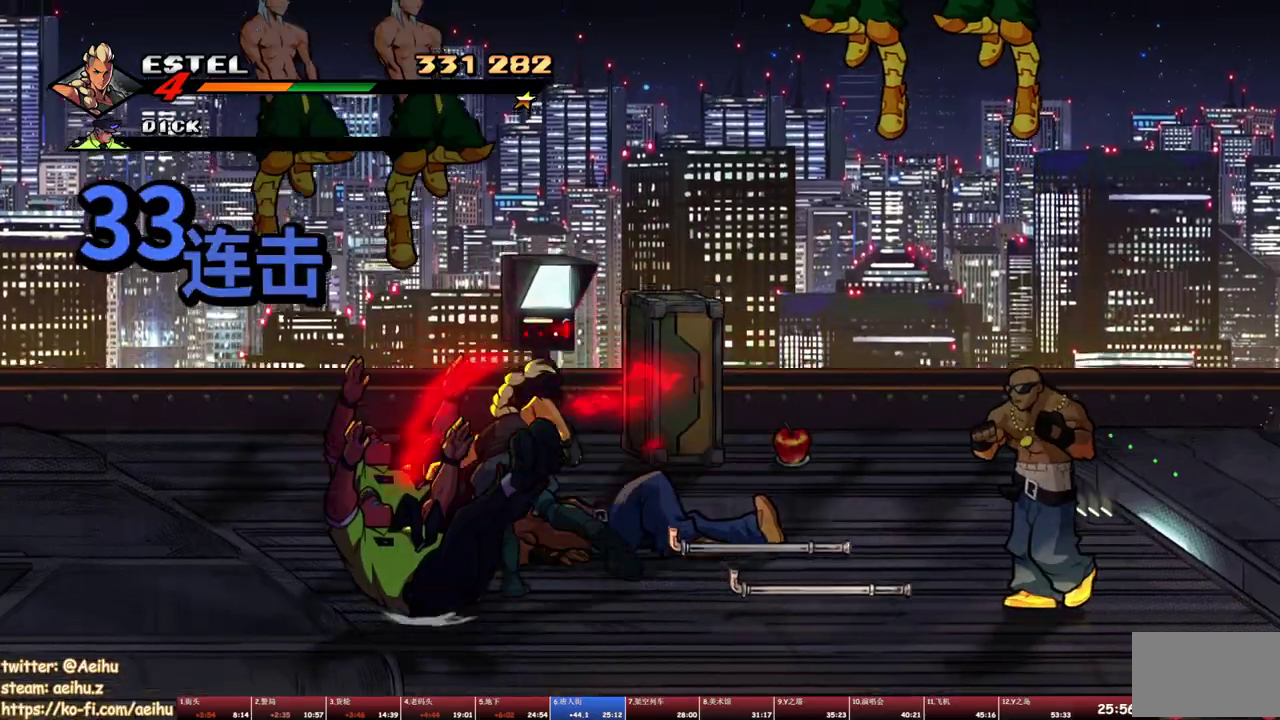
{"dt_ms": 500, "buttons": ["SQUARE", "DPAD_UP", "DPAD_LEFT"], "events": [[350, "DPAD_UP", "down"]]}
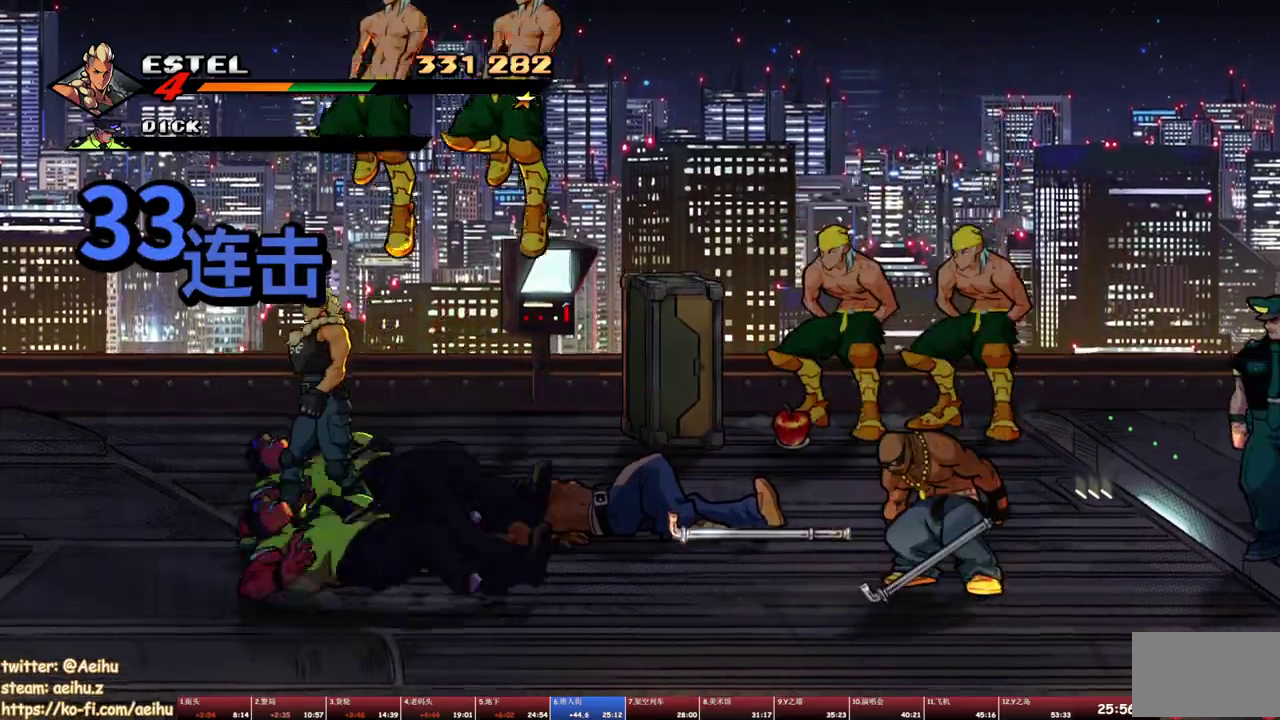
{"dt_ms": 500, "buttons": ["SQUARE", "DPAD_LEFT"], "events": [[467, "DPAD_UP", "up"]]}
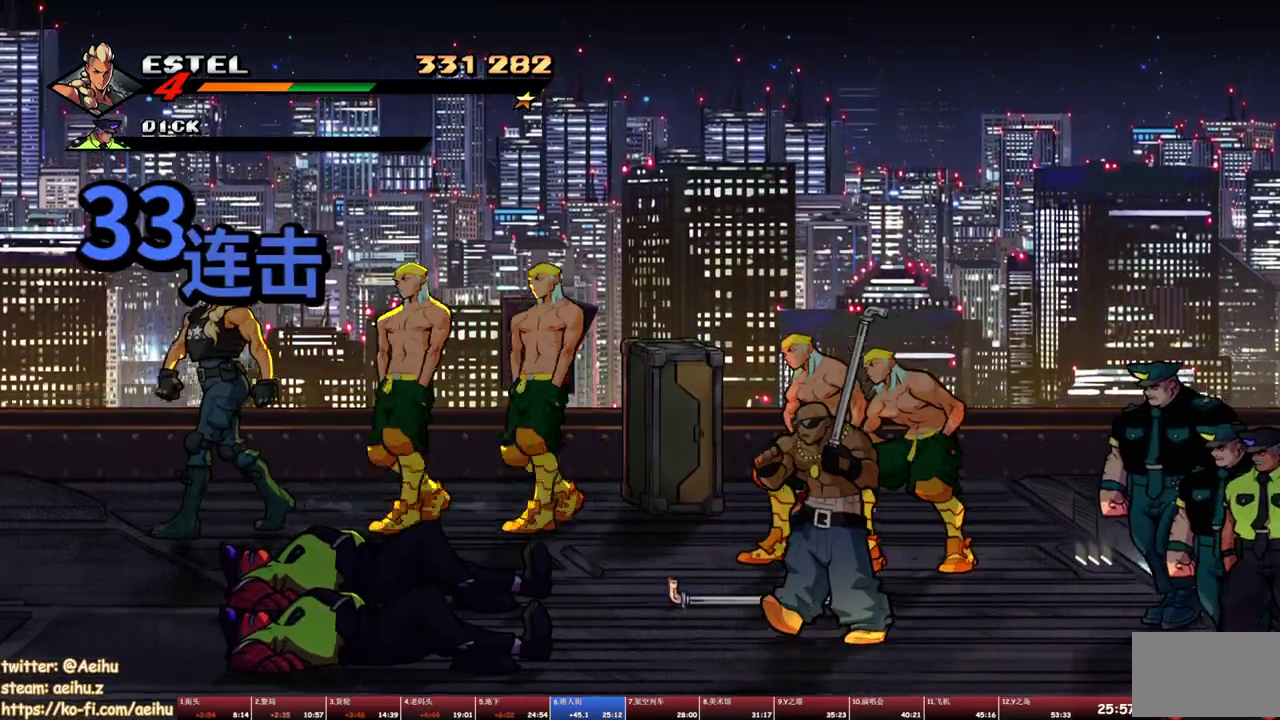
{"dt_ms": 500, "buttons": ["DPAD_RIGHT"], "events": [[50, "DPAD_UP", "down"], [83, "DPAD_LEFT", "up"], [100, "DPAD_RIGHT", "down"], [117, "SQUARE", "up"], [183, "SQUARE", "down"], [267, "DPAD_UP", "up"], [267, "SQUARE", "up"], [317, "DPAD_RIGHT", "up"], [333, "SQUARE", "down"], [400, "DPAD_RIGHT", "down"], [400, "SQUARE", "up"]]}
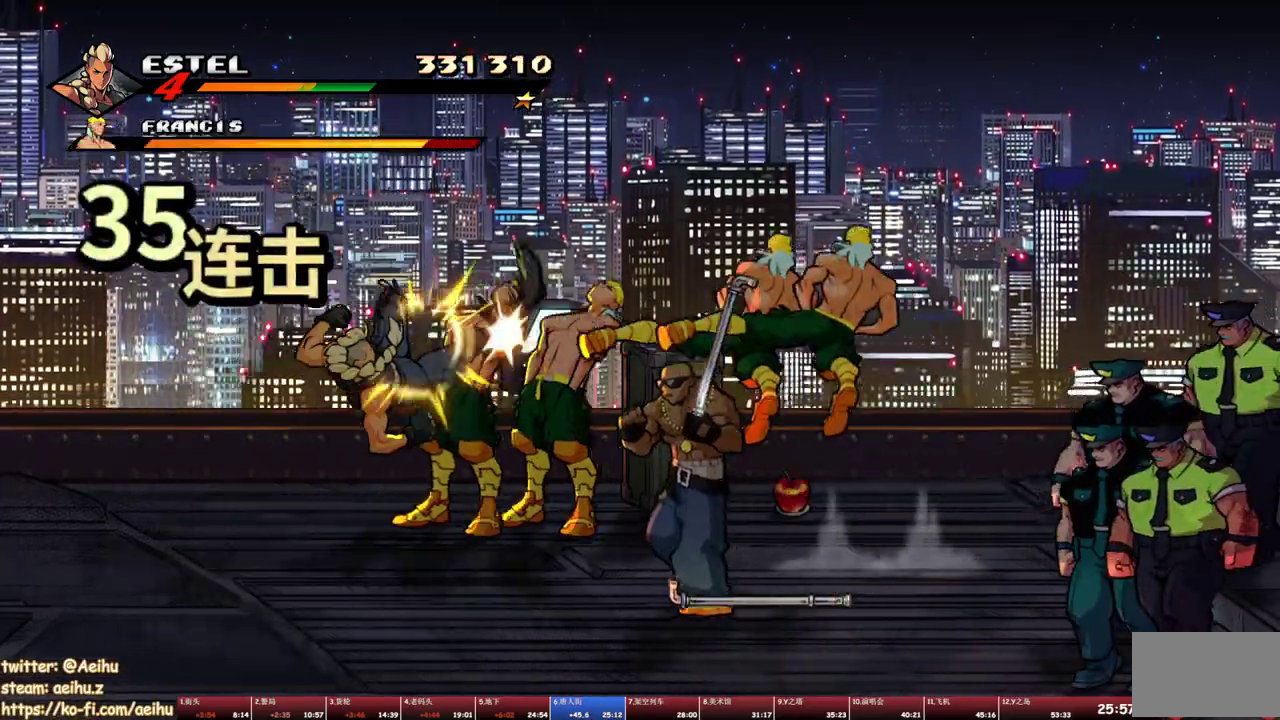
{"dt_ms": 500, "buttons": ["TRIANGLE"], "events": [[117, "TRIANGLE", "down"], [183, "DPAD_RIGHT", "up"], [200, "TRIANGLE", "up"], [267, "TRIANGLE", "down"], [333, "TRIANGLE", "up"], [383, "TRIANGLE", "down"], [450, "TRIANGLE", "up"], [500, "TRIANGLE", "down"]]}
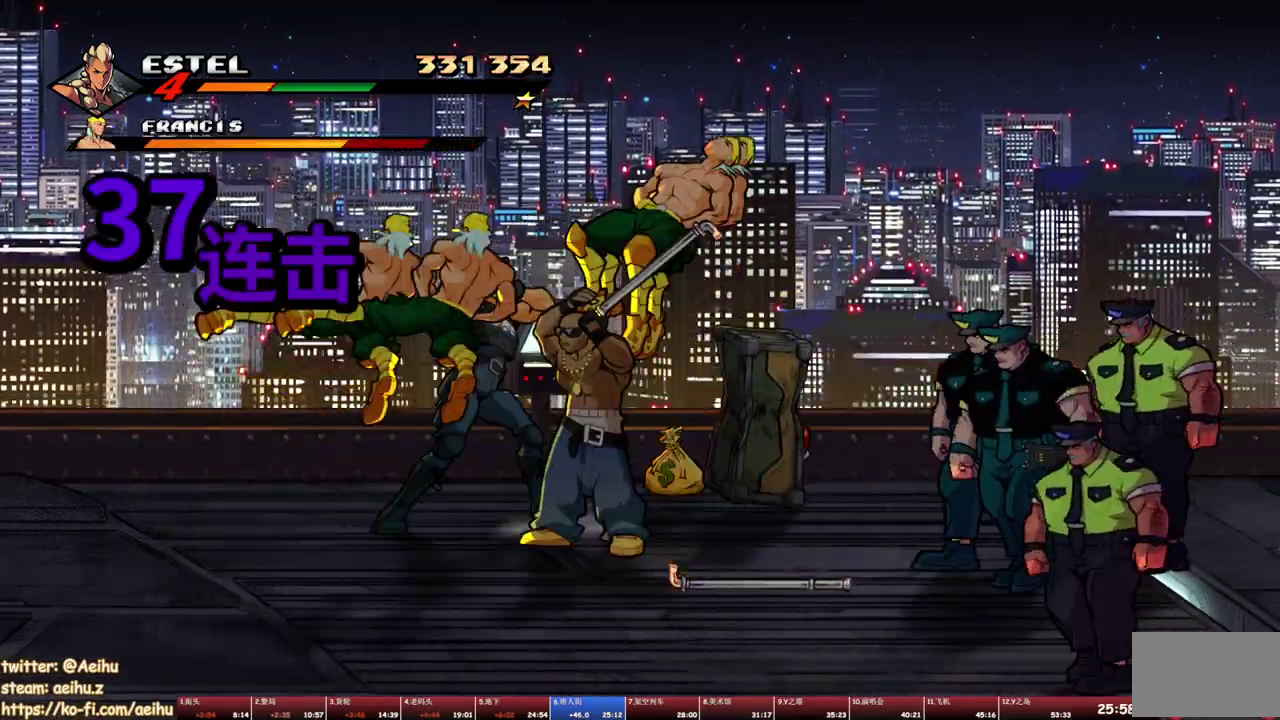
{"dt_ms": 500, "buttons": [], "events": [[83, "TRIANGLE", "up"], [133, "TRIANGLE", "down"], [183, "TRIANGLE", "up"], [383, "DPAD_RIGHT", "down"], [450, "DPAD_RIGHT", "up"]]}